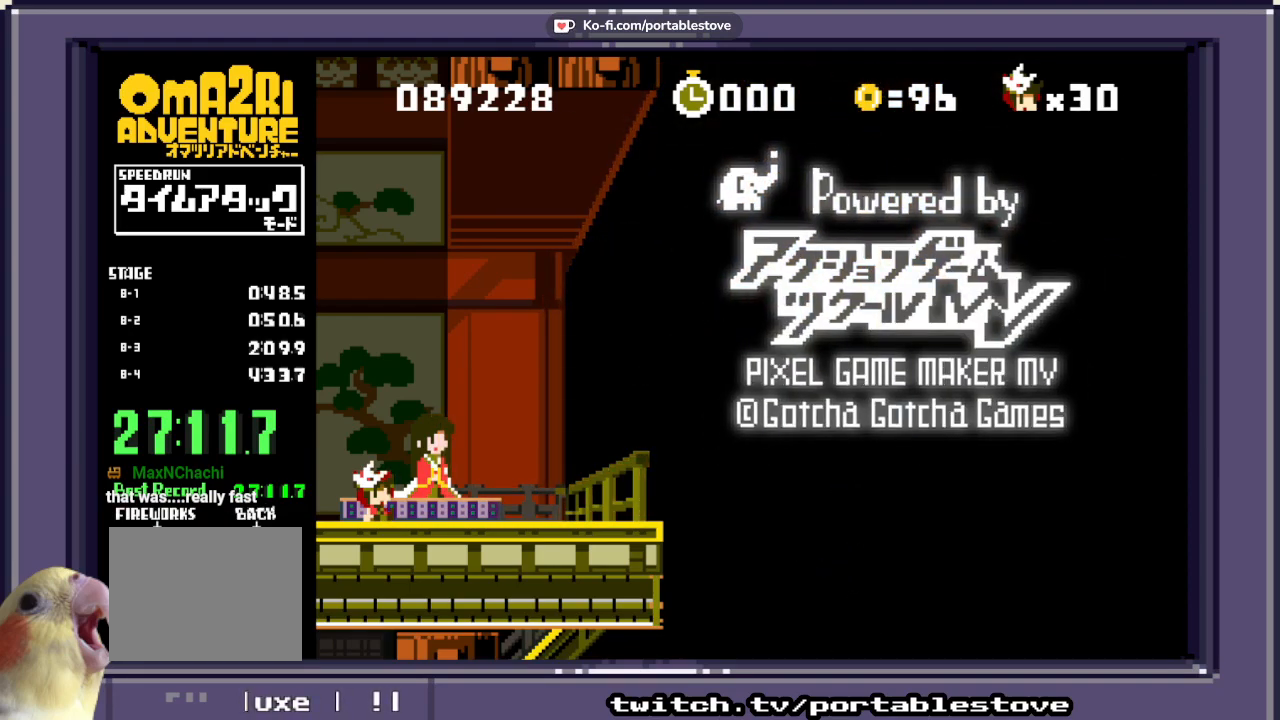
Gameplay with a controller (Xbox layout); each line is a JSON object with the inputs held at the frame after it. "events" lists button and stick changes between this image and that frame as [ms after this image, input, new state], when the widget could be followed in between. Not read: L2 L3 R2 R3 SELECT START left_stick right_stick.
{"buttons": ["L1"], "events": [[433, "L1", "down"]]}
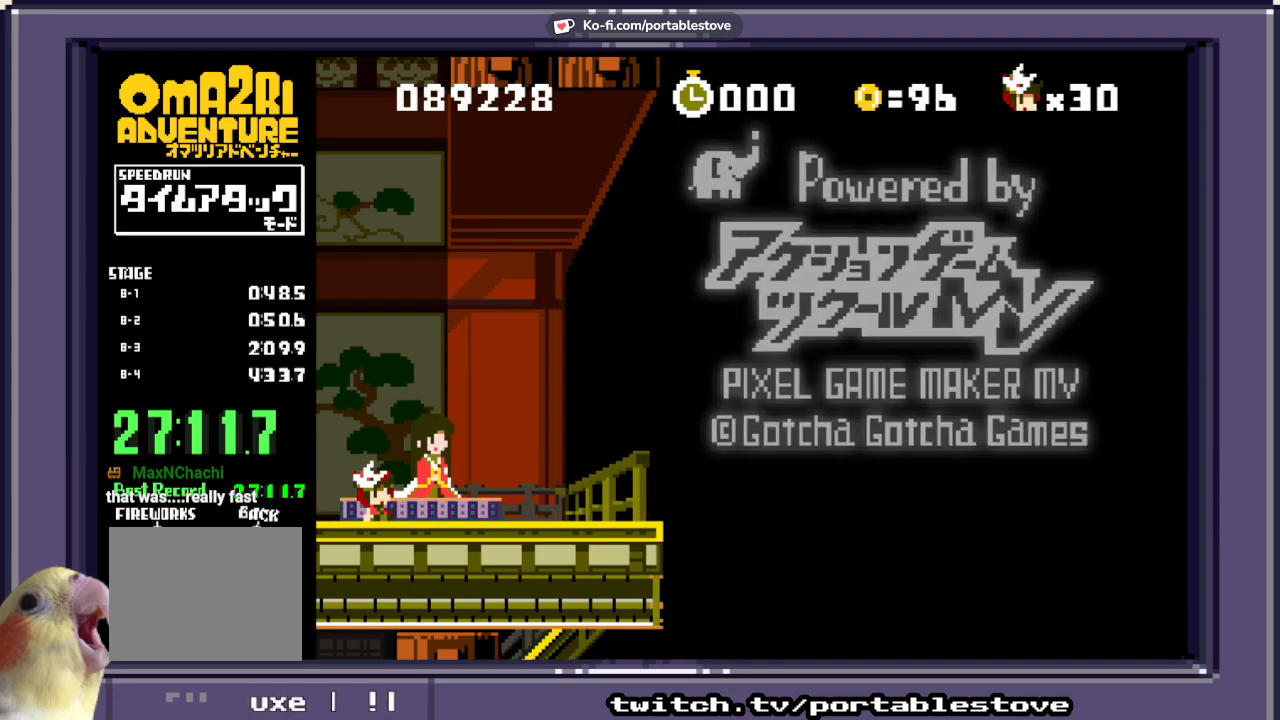
{"buttons": ["L1"], "events": [[100, "L1", "up"], [467, "L1", "down"]]}
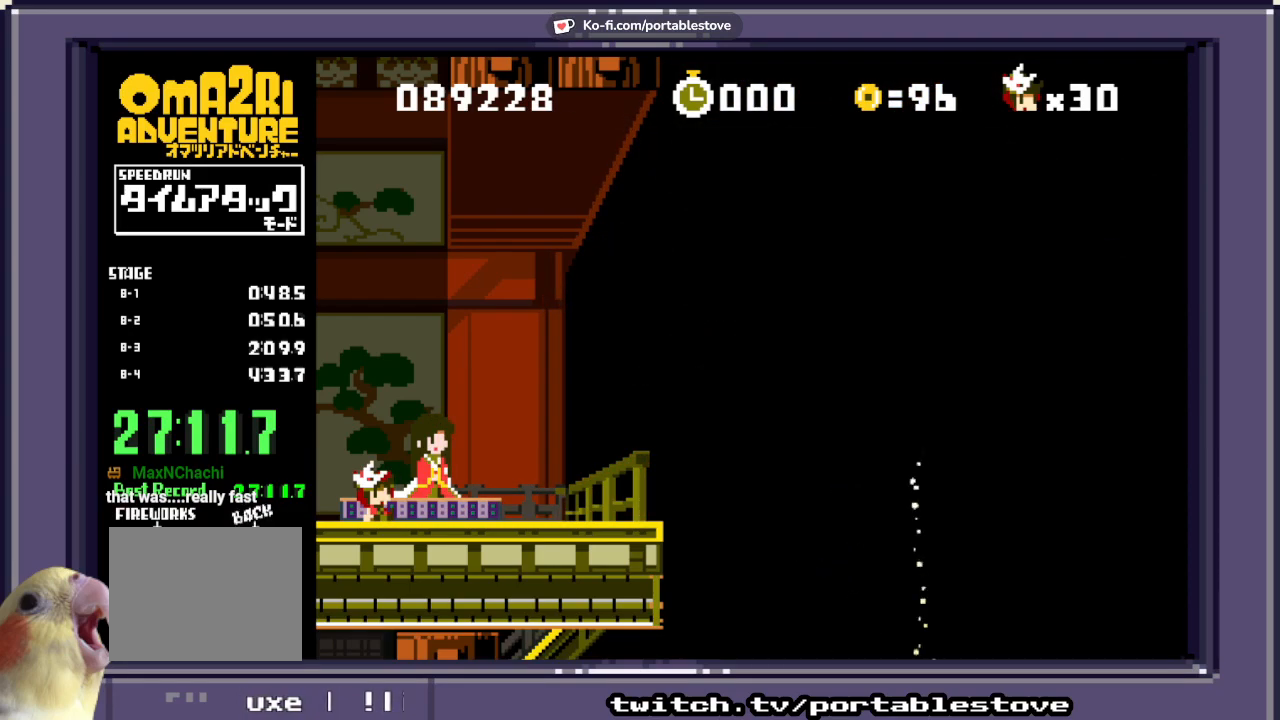
{"buttons": ["L1"], "events": [[167, "L1", "up"], [233, "L1", "down"], [367, "L1", "up"], [433, "L1", "down"]]}
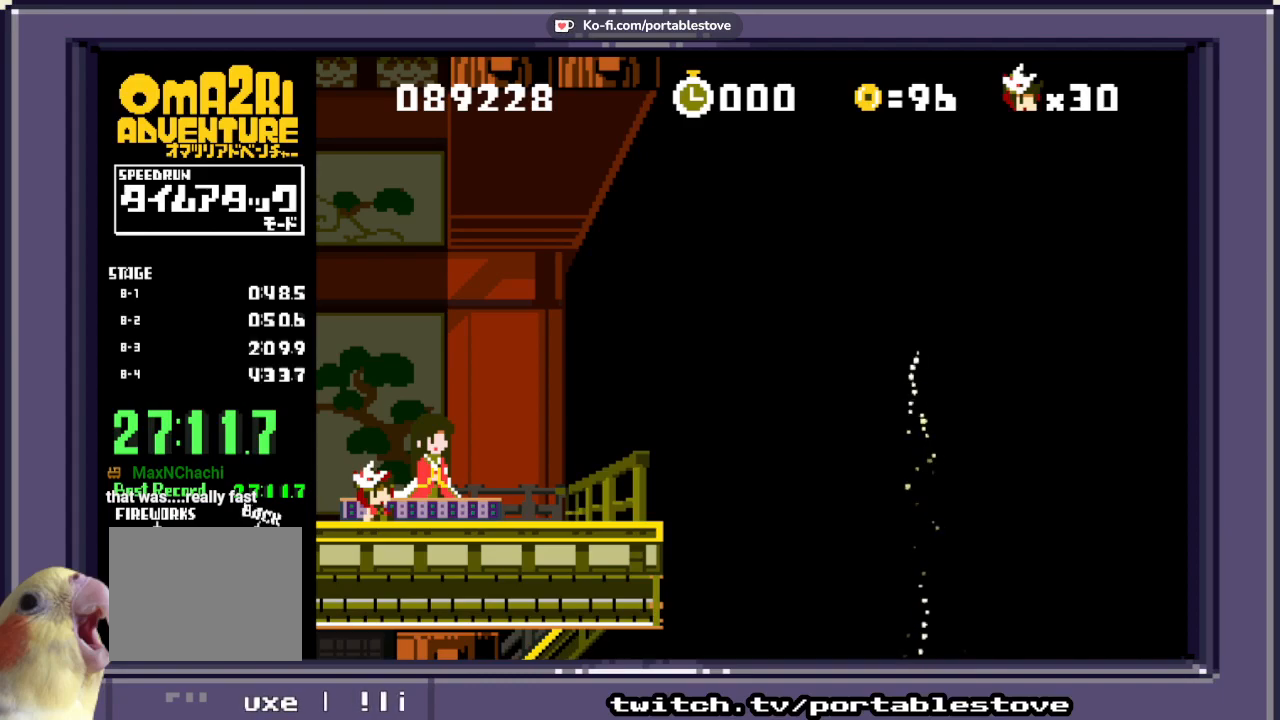
{"buttons": [], "events": [[67, "L1", "up"], [133, "L1", "down"], [300, "L1", "up"], [333, "L1", "down"], [483, "L1", "up"]]}
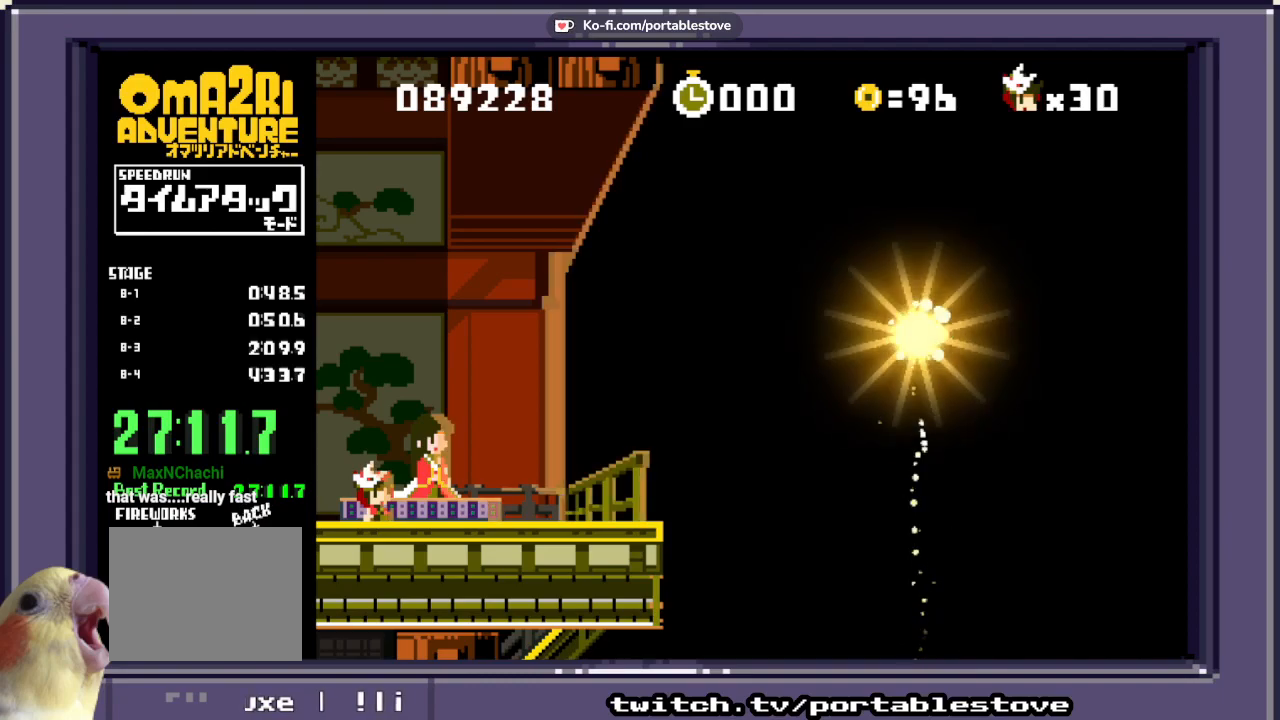
{"buttons": ["L1"], "events": [[33, "L1", "down"], [200, "L1", "up"], [233, "L1", "down"], [367, "L1", "up"], [433, "L1", "down"]]}
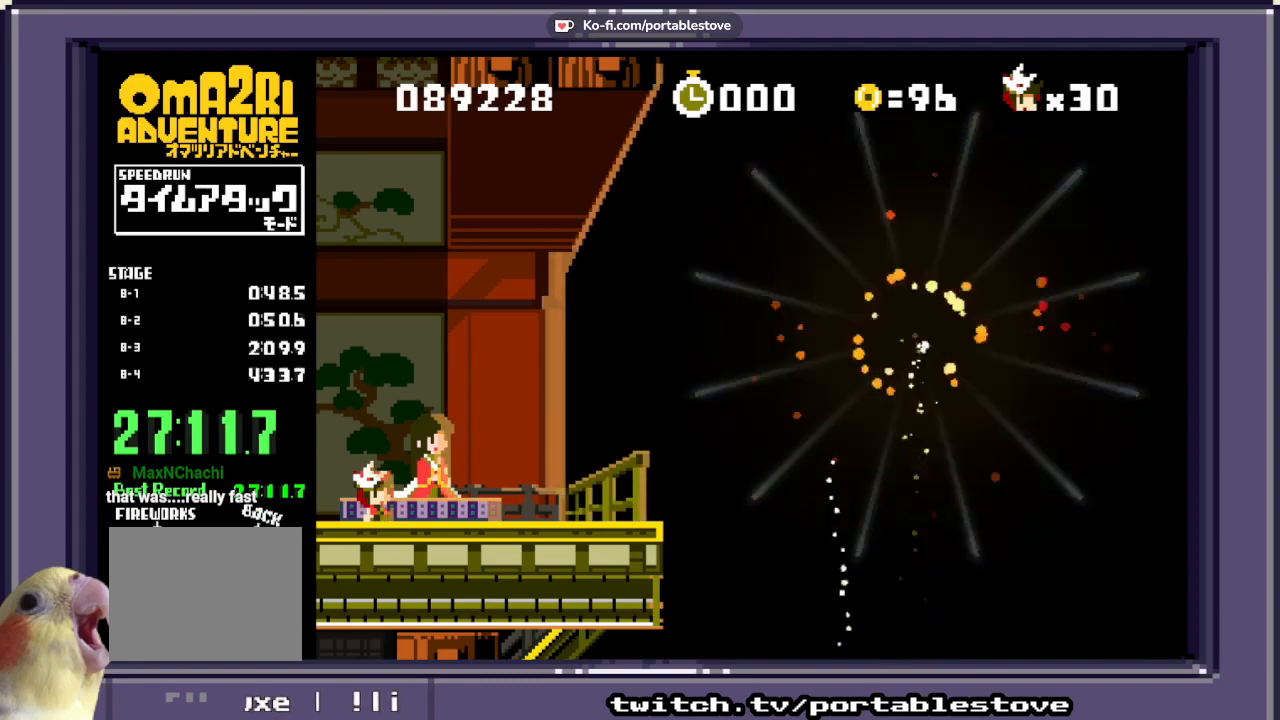
{"buttons": ["L1"], "events": [[67, "L1", "up"], [133, "L1", "down"], [317, "L1", "up"], [350, "L1", "down"]]}
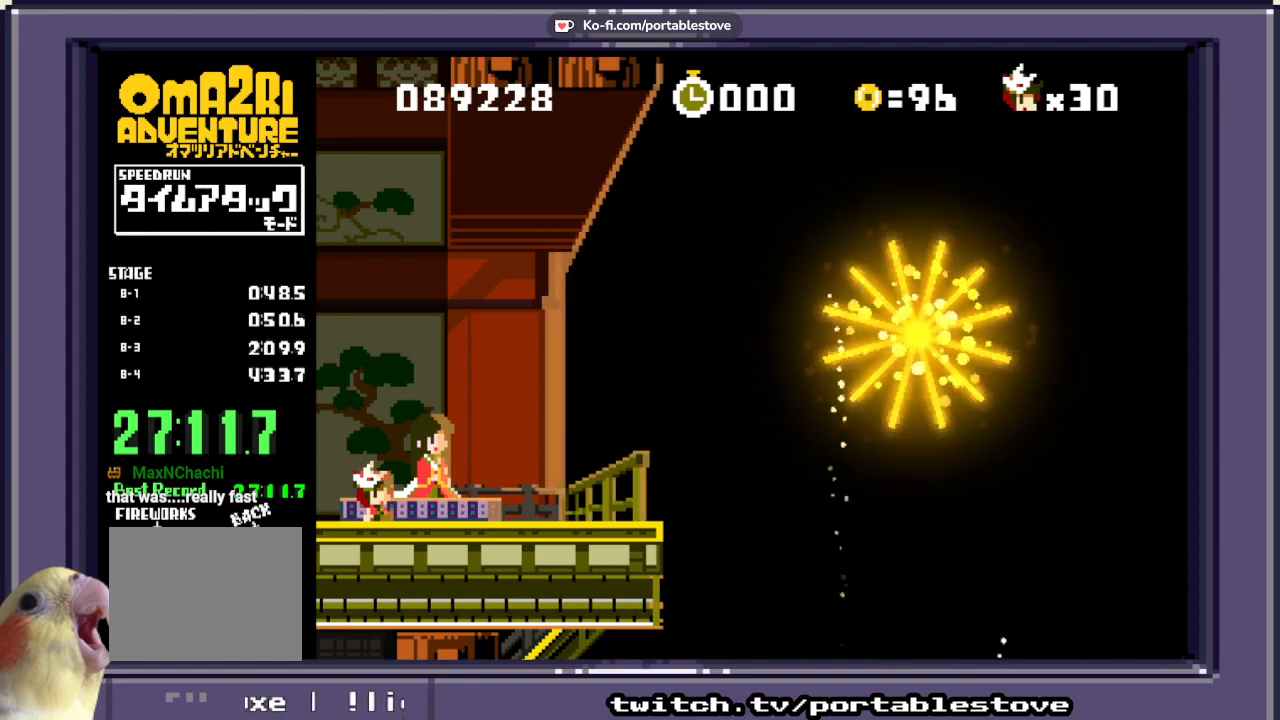
{"buttons": ["L1"], "events": [[17, "L1", "up"], [83, "L1", "down"], [217, "L1", "up"], [283, "L1", "down"], [450, "L1", "up"], [483, "L1", "down"]]}
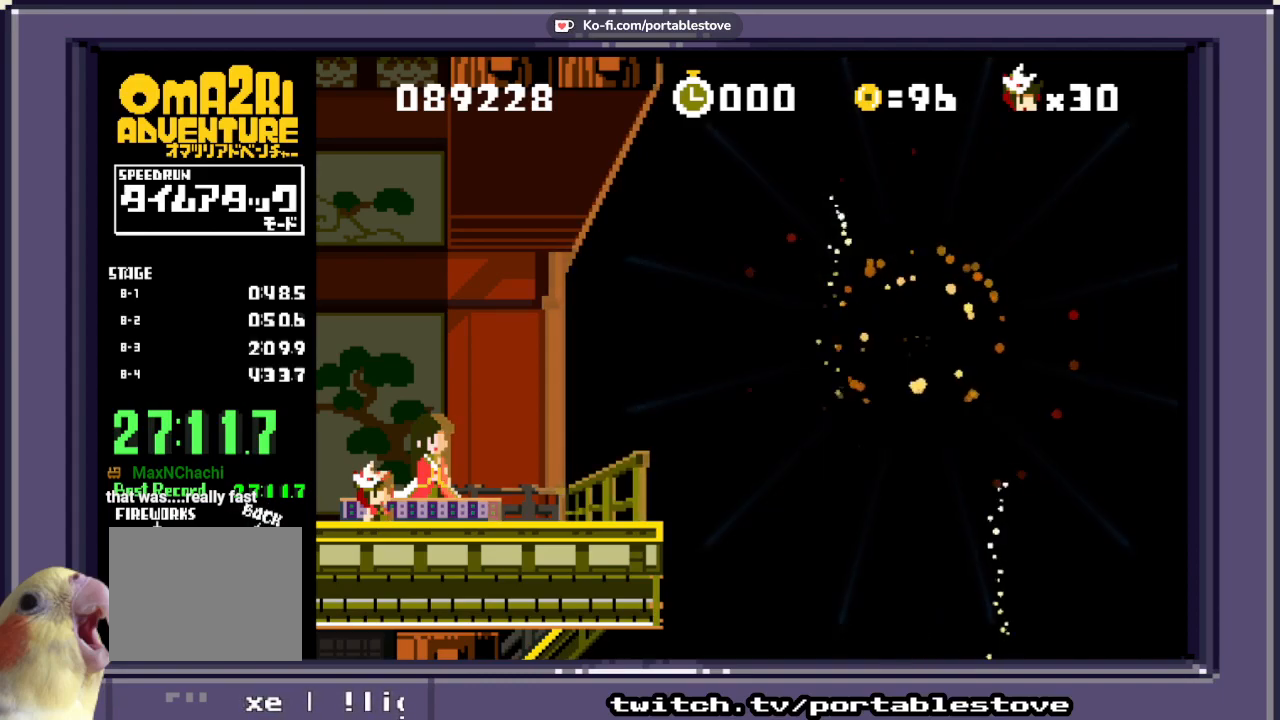
{"buttons": ["L1"], "events": [[150, "L1", "up"], [183, "L1", "down"], [350, "L1", "up"], [383, "L1", "down"]]}
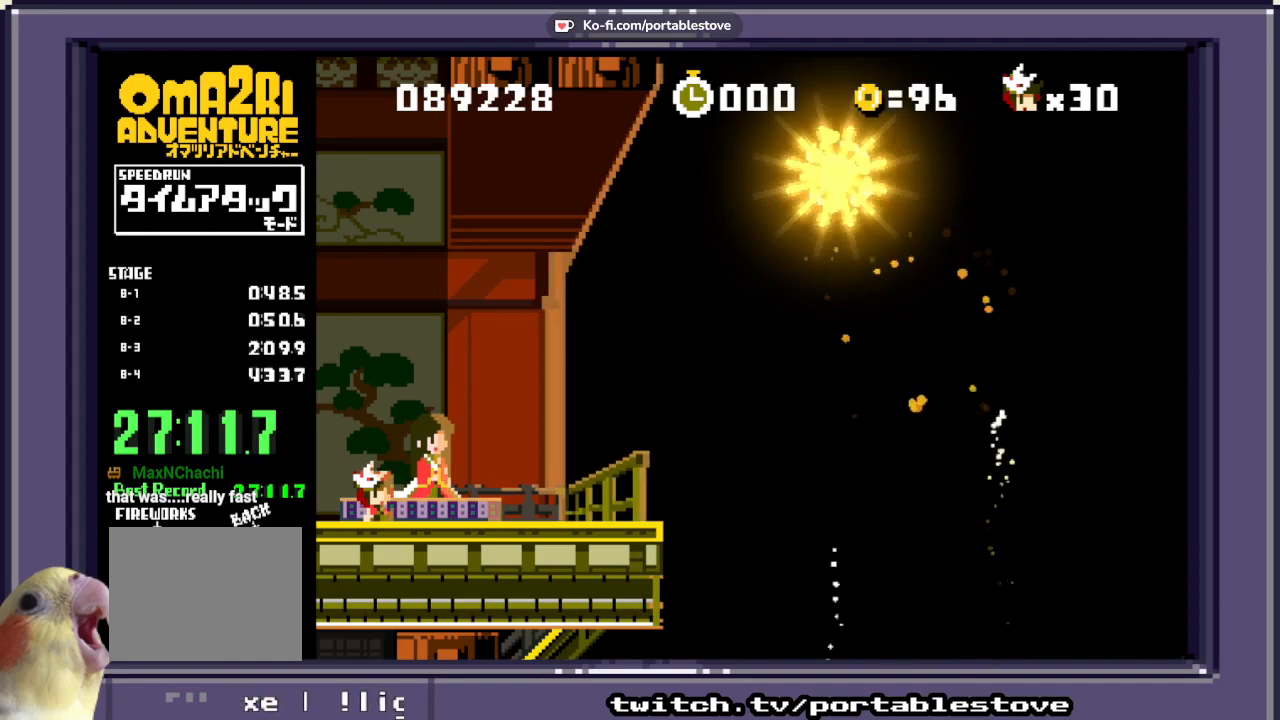
{"buttons": ["L1"], "events": [[50, "L1", "up"], [117, "L1", "down"], [250, "L1", "up"], [317, "L1", "down"], [450, "L1", "up"], [483, "L1", "down"]]}
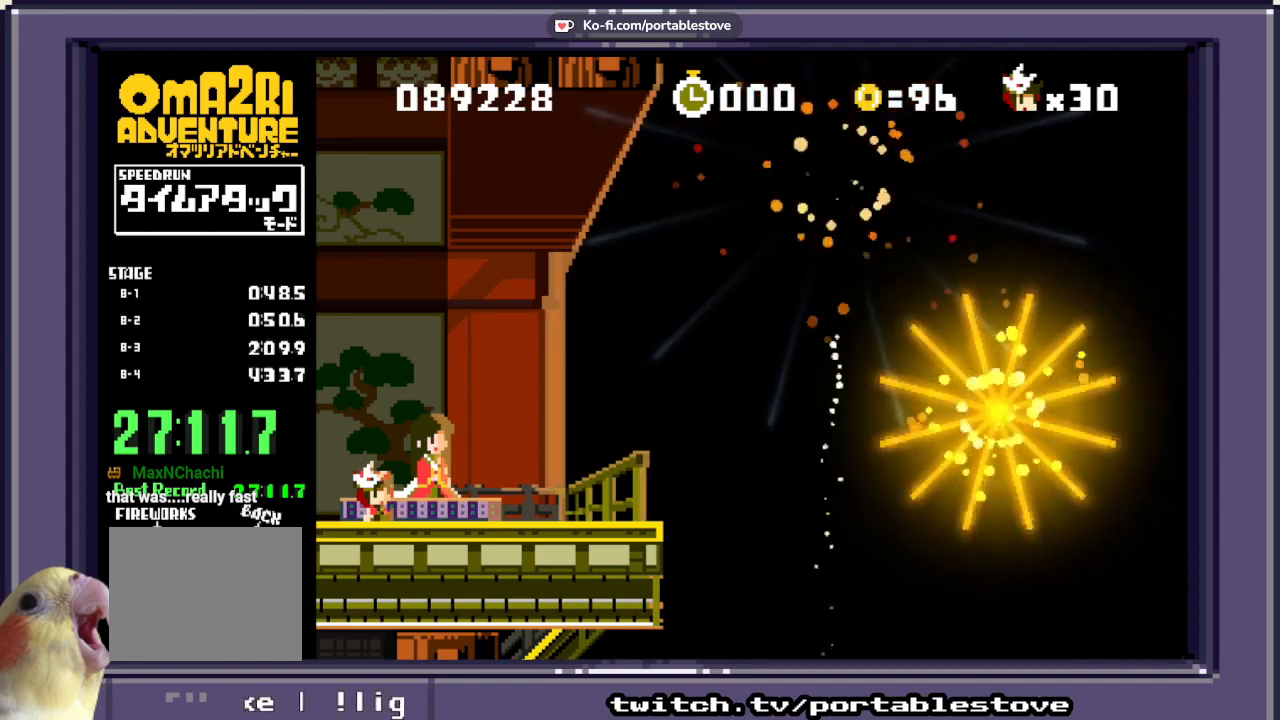
{"buttons": ["L1"], "events": [[150, "L1", "up"], [183, "L1", "down"], [350, "L1", "up"], [383, "L1", "down"]]}
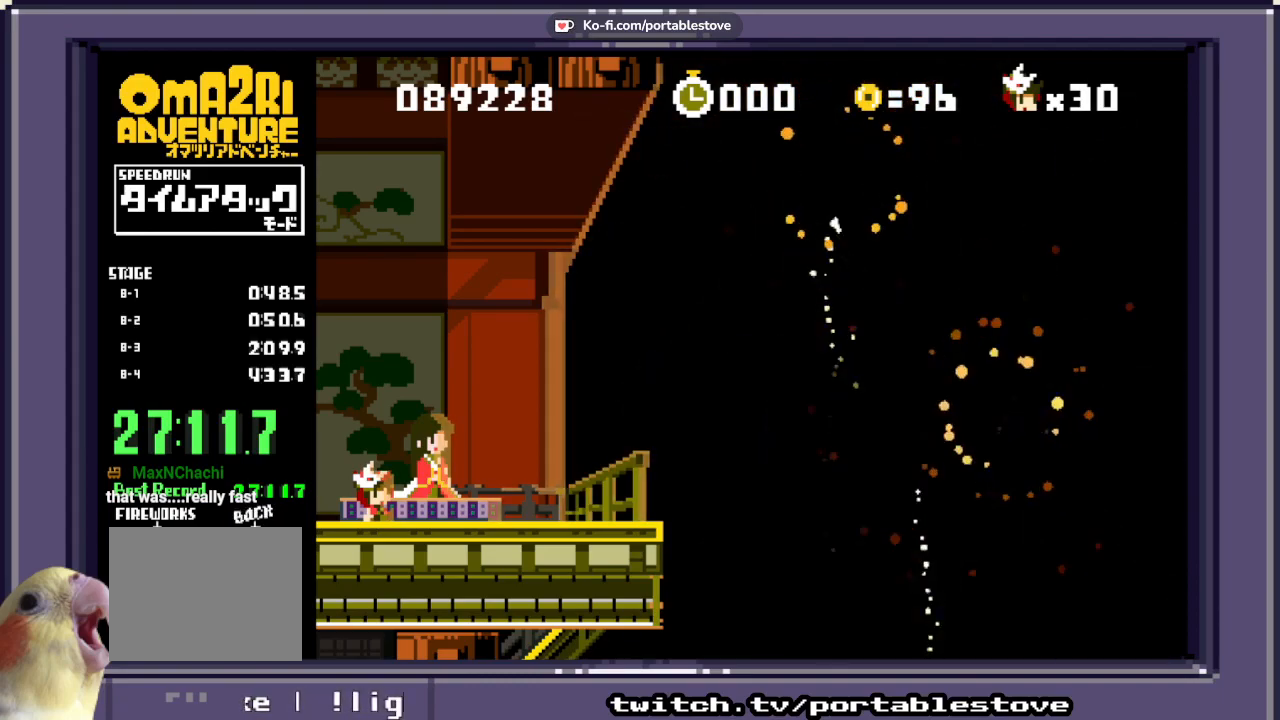
{"buttons": ["L1"], "events": [[50, "L1", "up"], [100, "L1", "down"], [267, "L1", "up"], [317, "L1", "down"]]}
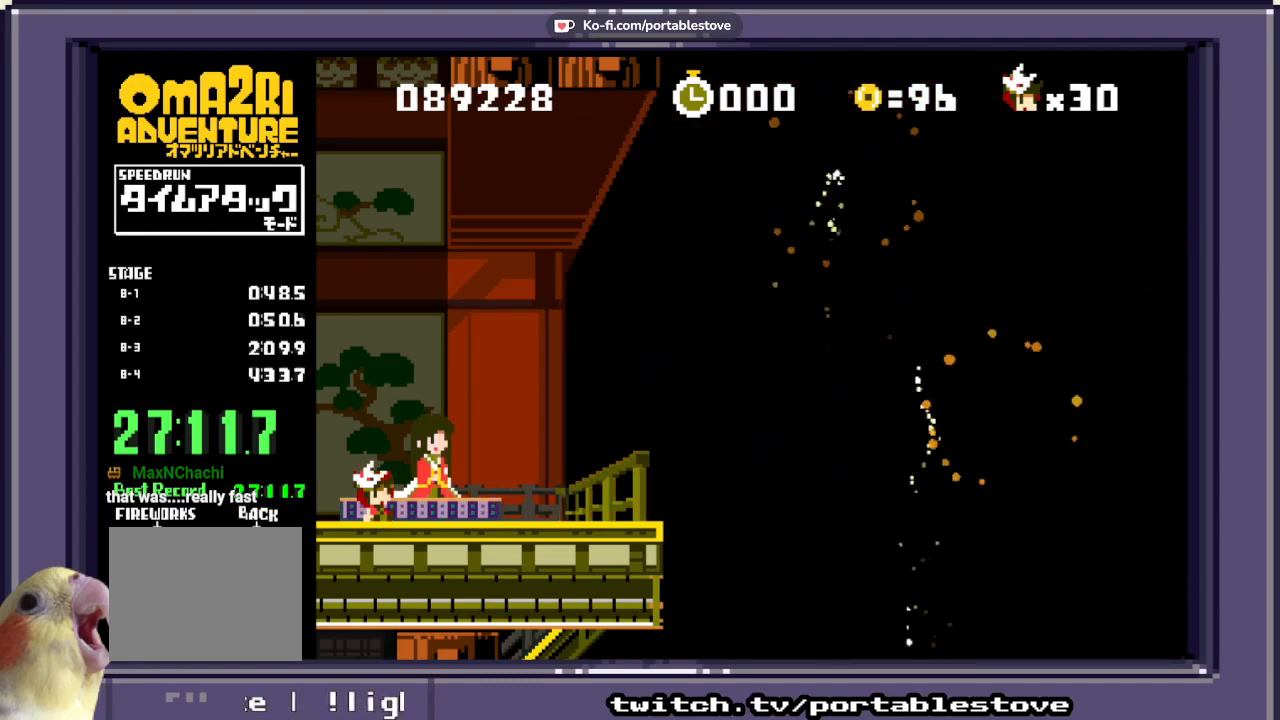
{"buttons": ["L1"], "events": [[17, "L1", "up"], [50, "L1", "down"], [217, "L1", "up"], [283, "L1", "down"], [450, "L1", "up"], [483, "L1", "down"]]}
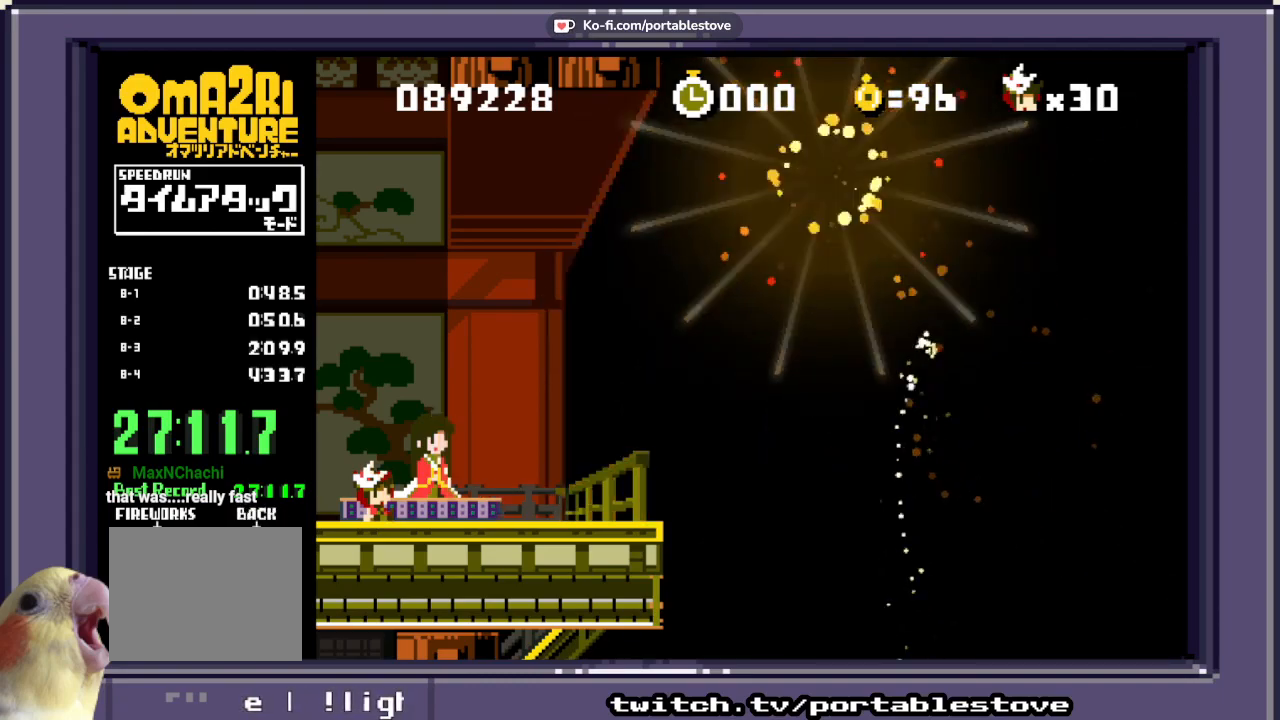
{"buttons": ["L1"], "events": [[150, "L1", "up"], [183, "L1", "down"], [350, "L1", "up"], [383, "L1", "down"]]}
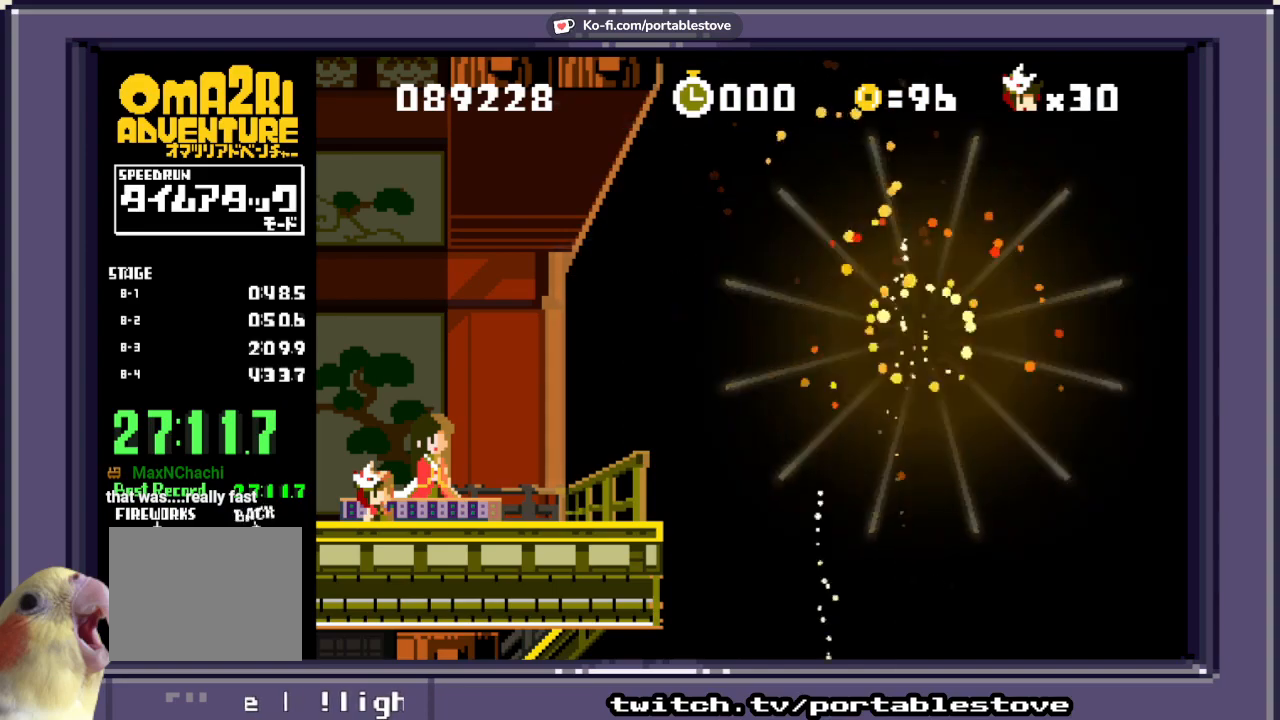
{"buttons": ["Y", "L1"], "events": [[17, "B", "down"], [50, "L1", "up"], [117, "Y", "down"], [183, "L1", "down"], [217, "B", "up"], [317, "B", "down"], [350, "L1", "up"], [350, "Y", "up"], [400, "L1", "down"], [400, "Y", "down"], [450, "B", "up"]]}
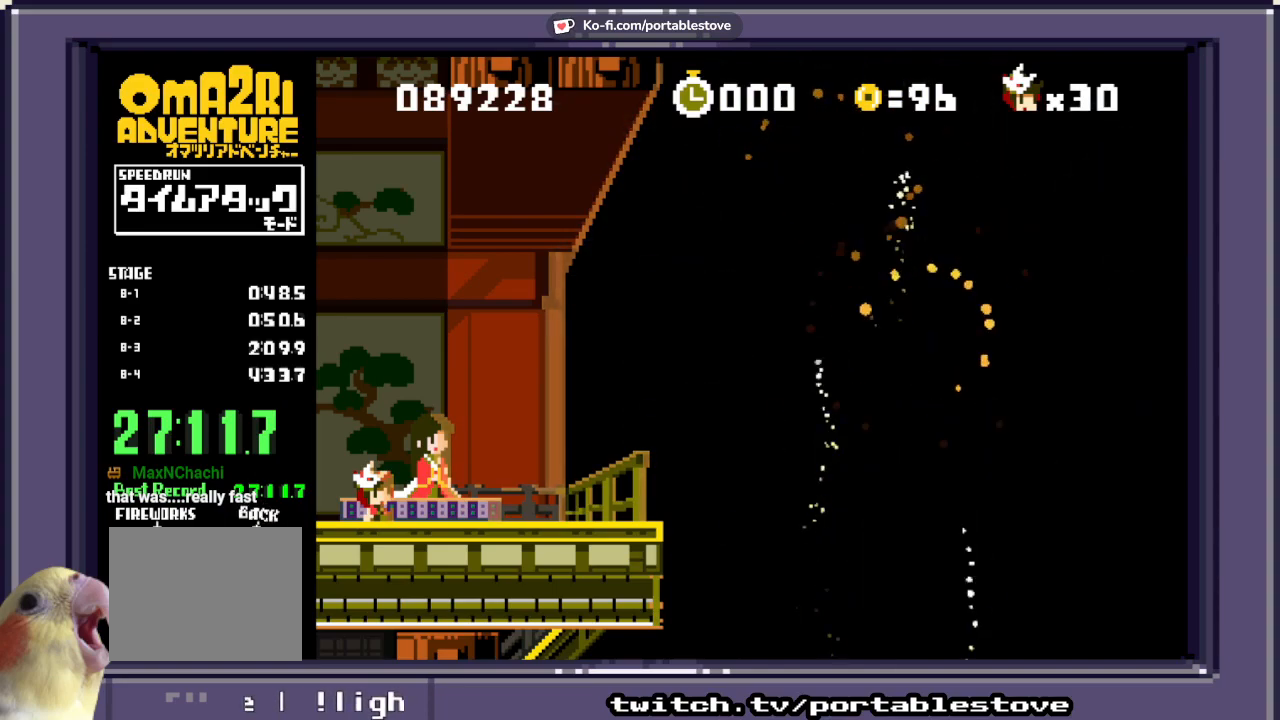
{"buttons": ["L1"], "events": [[67, "Y", "up"], [117, "L1", "up"], [150, "L1", "down"], [317, "L1", "up"], [350, "L1", "down"]]}